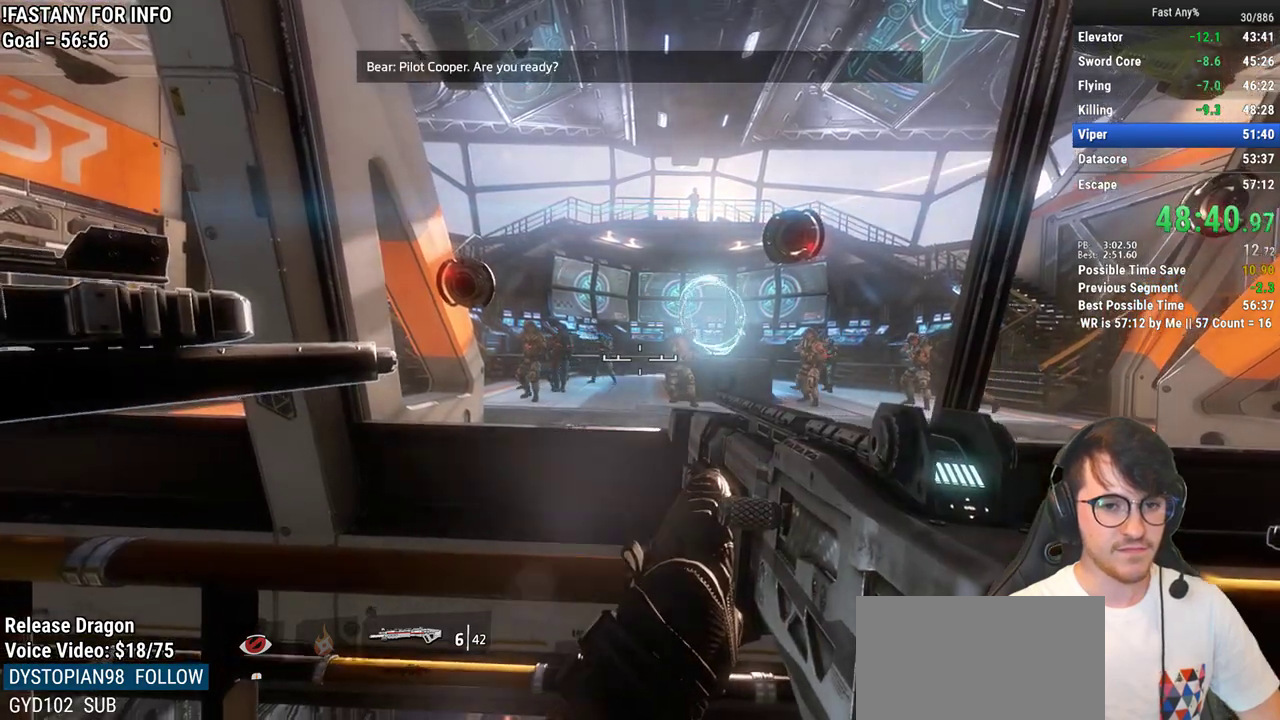
Gameplay with keyboard and mouse; each line is a JSON object with the keys and mouse buttons held at the frame after it. "events" lists presses ("down") and releases ("up") of "1", "2", "3", "4", "5", "a", "alt", "c", "ctrl", "d", "e", "f", "q", "r", "s", "shift", "space", "tab", "v", "w", "x", "z", "mouse_left", "mouse_middle", "mouse_right", "mouse_mb4", "mouse_mb5", "mouse_wheel_up" and "mouse_wheel_down" between this image and that frame as [ms after this image, input, new state], when the widget could be followed in between. "mouse_left", "mouse_middle", "mouse_right", "mouse_mb4", "mouse_mb5", "mouse_wheel_up", "mouse_wheel_down" = the "left", "middle", "right", "mb4", "mb5", "wheel_up", "wheel_down" buttons of the "mouse" list. No other keys are recorded. Not read: mouse_move.
{"keys": [], "mouse": [], "events": [[33, "x", "down"], [67, "x", "up"], [167, "x", "down"], [217, "x", "up"], [267, "x", "down"], [350, "x", "up"], [400, "x", "down"], [500, "x", "up"]]}
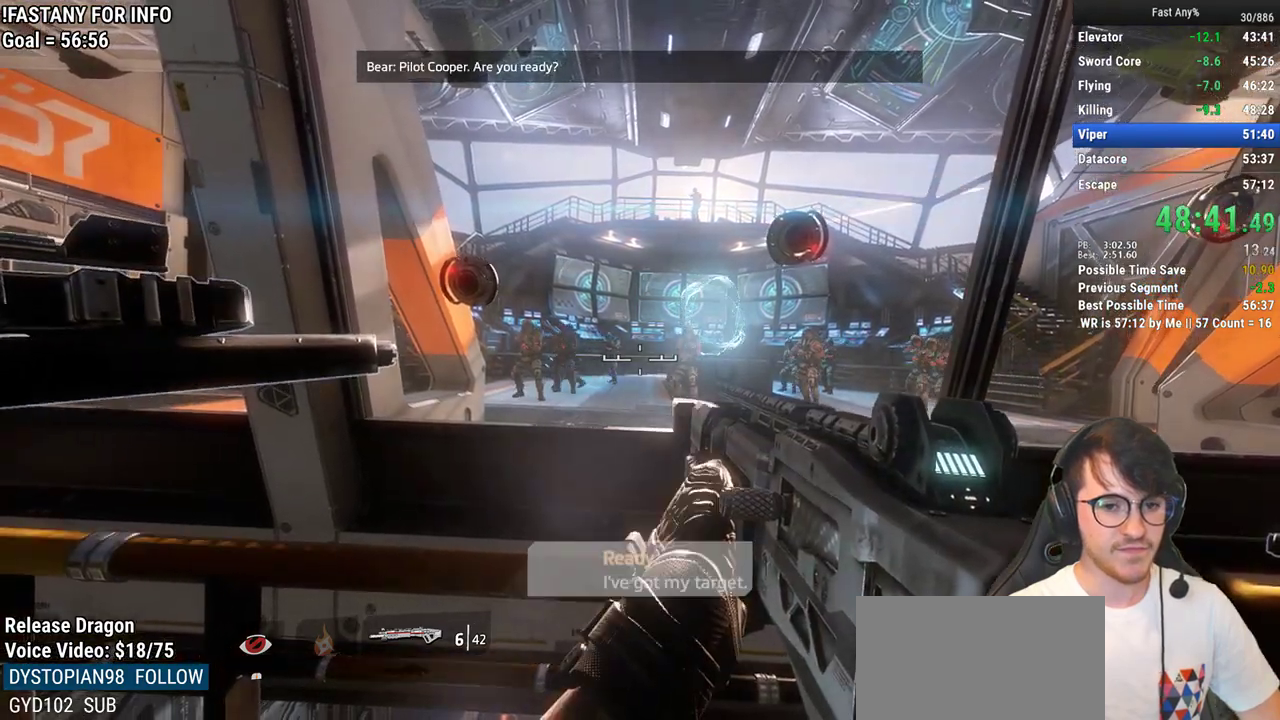
{"keys": [], "mouse": [], "events": []}
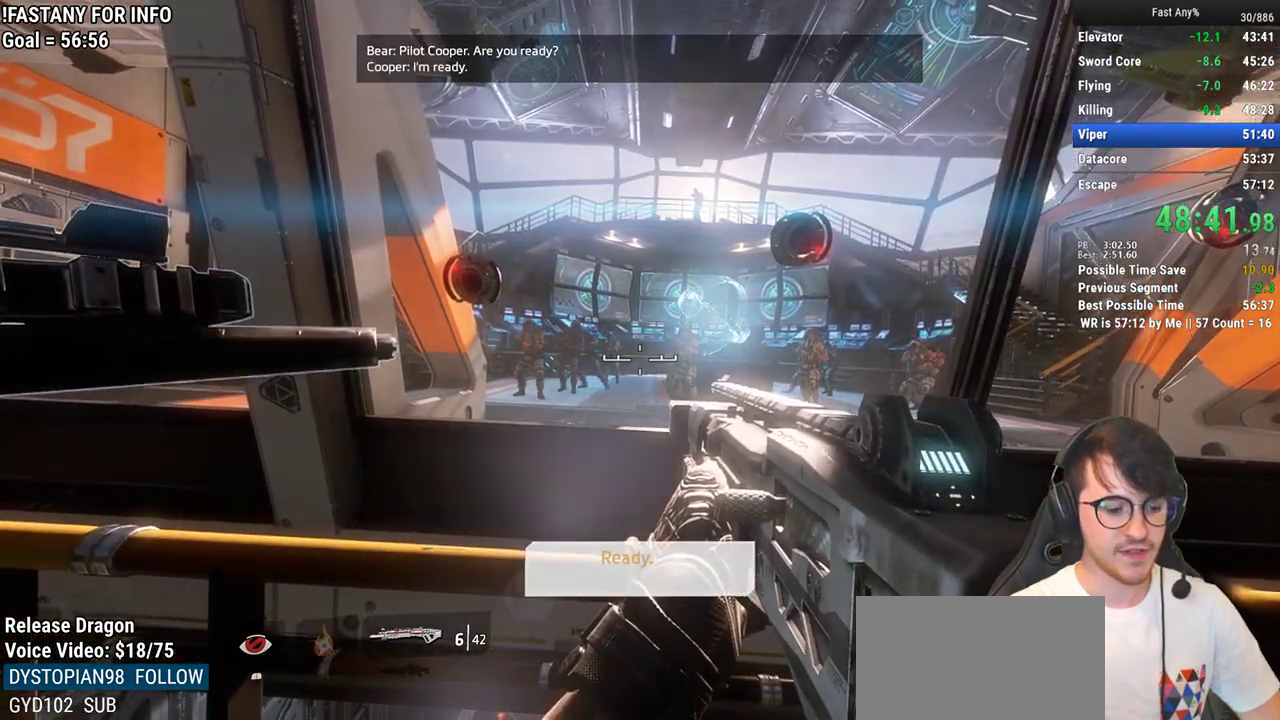
{"keys": [], "mouse": [], "events": []}
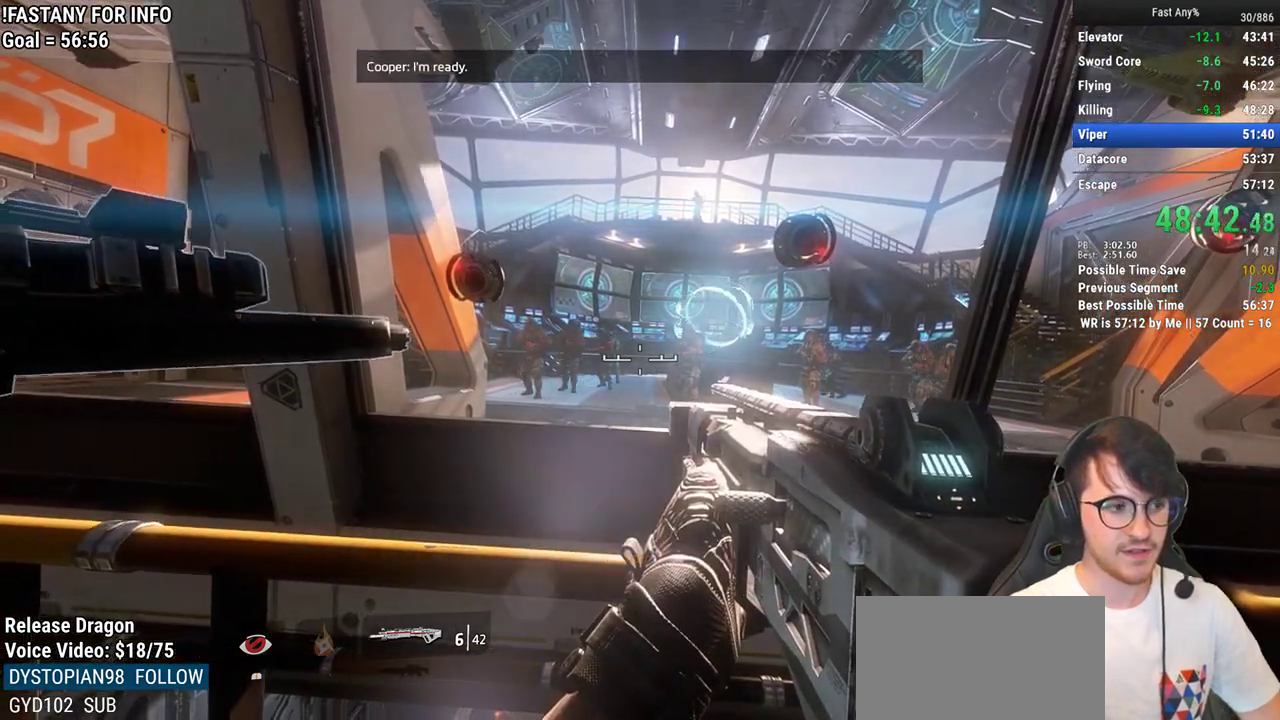
{"keys": [], "mouse": [], "events": []}
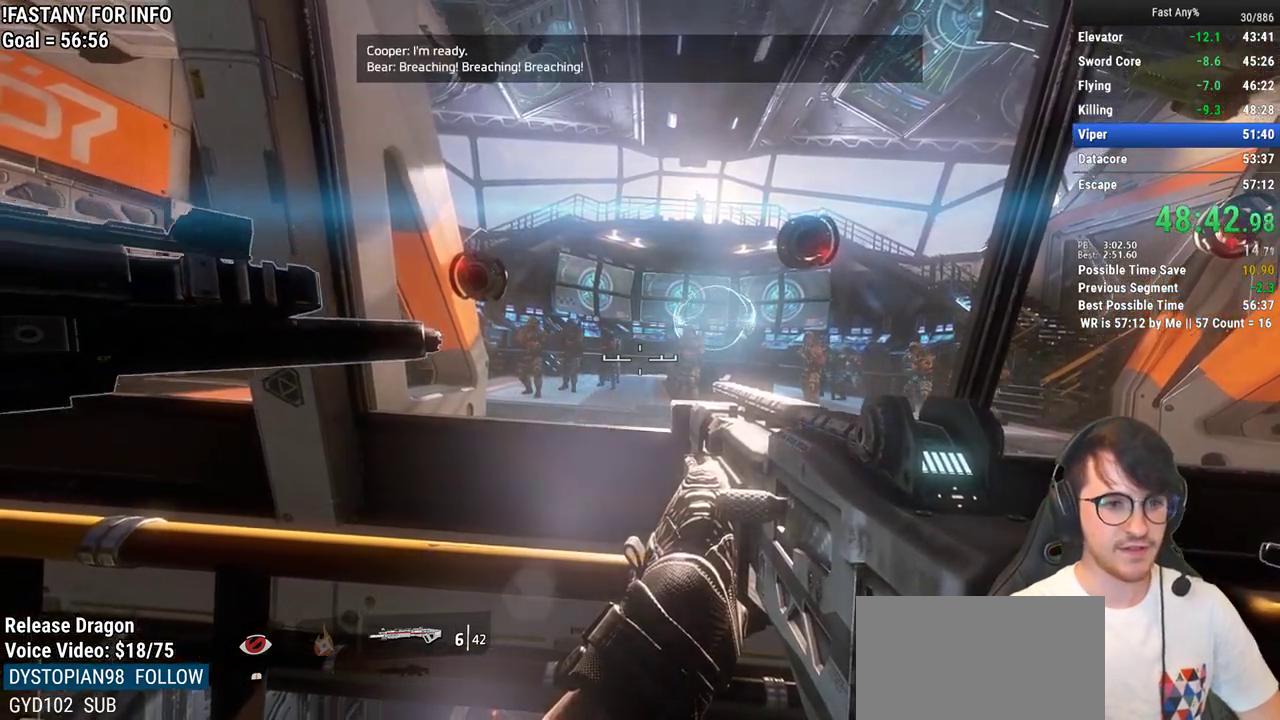
{"keys": ["space", "w"], "mouse": [], "events": [[233, "w", "down"], [283, "shift", "down"], [417, "space", "down"], [467, "shift", "up"]]}
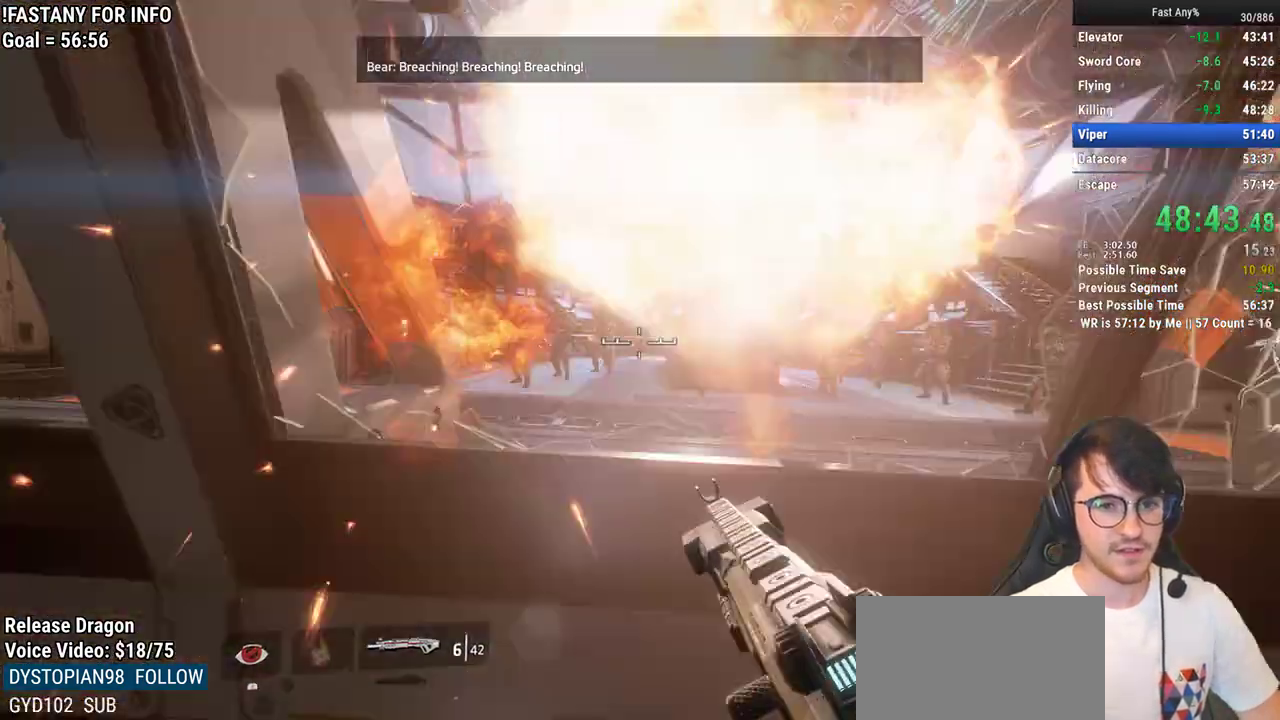
{"keys": ["w"], "mouse": [], "events": [[17, "space", "up"], [200, "shift", "down"], [300, "space", "down"], [333, "shift", "up"], [433, "space", "up"]]}
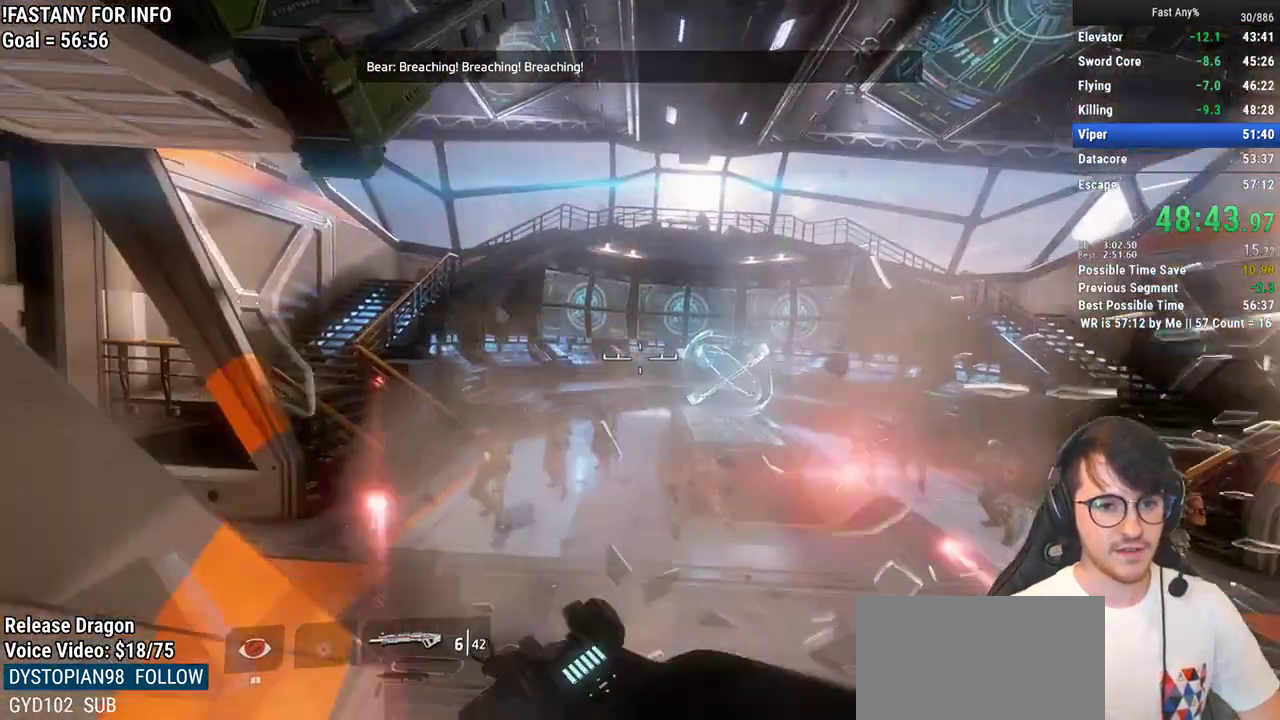
{"keys": ["a", "shift", "w"], "mouse": [], "events": [[217, "a", "down"], [267, "w", "up"], [400, "shift", "down"], [450, "w", "down"]]}
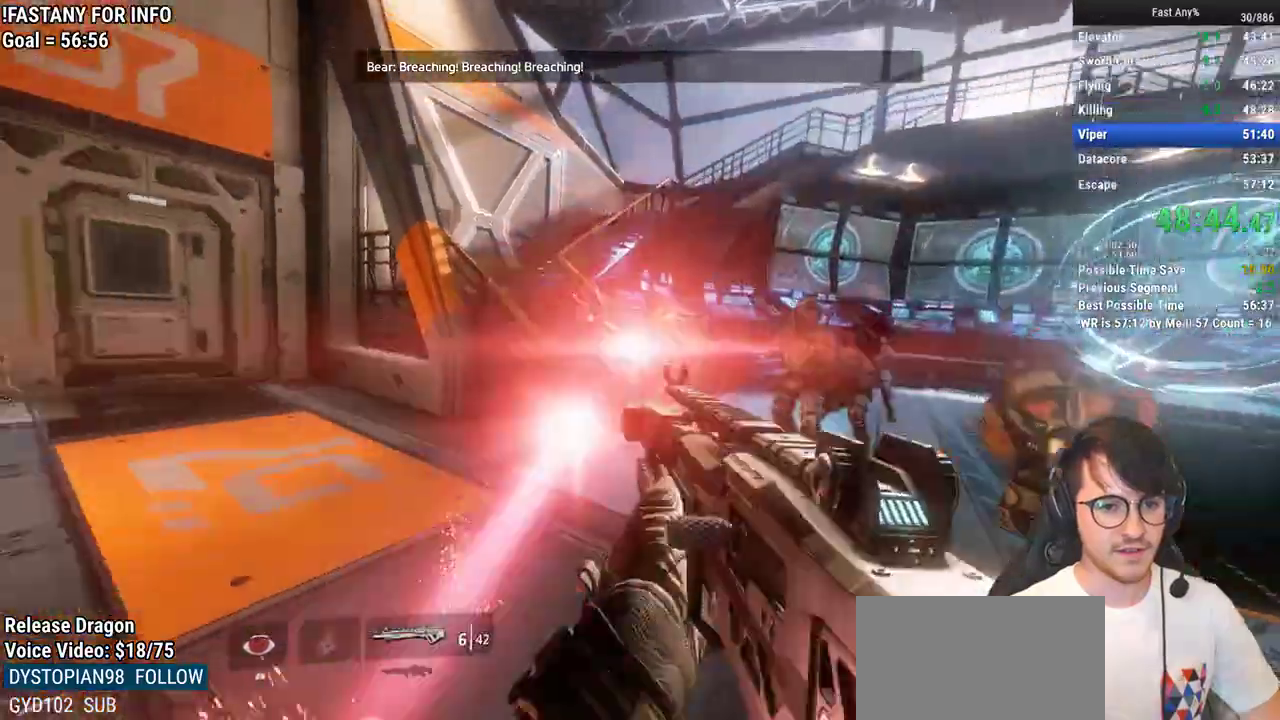
{"keys": ["w"], "mouse": [], "events": [[50, "a", "up"], [83, "shift", "up"], [317, "space", "down"], [417, "space", "up"]]}
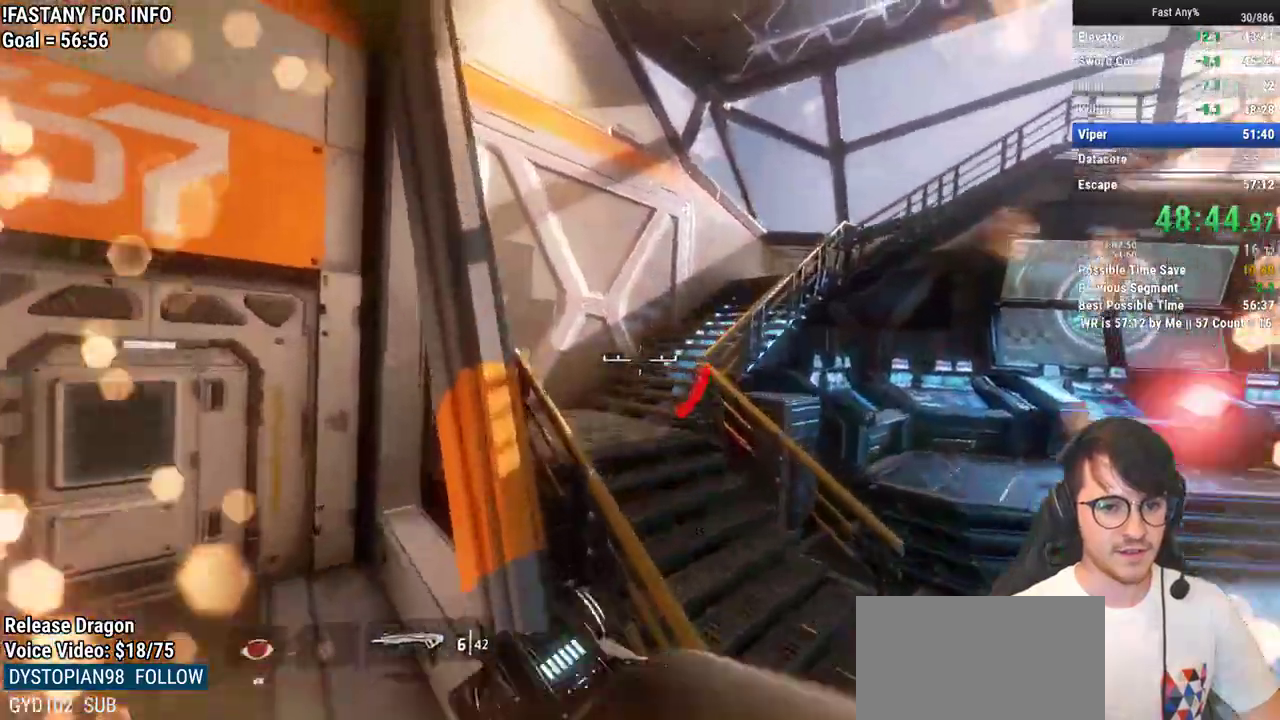
{"keys": ["ctrl", "d", "w"], "mouse": [], "events": [[200, "space", "down"], [300, "space", "up"], [383, "ctrl", "down"], [483, "d", "down"]]}
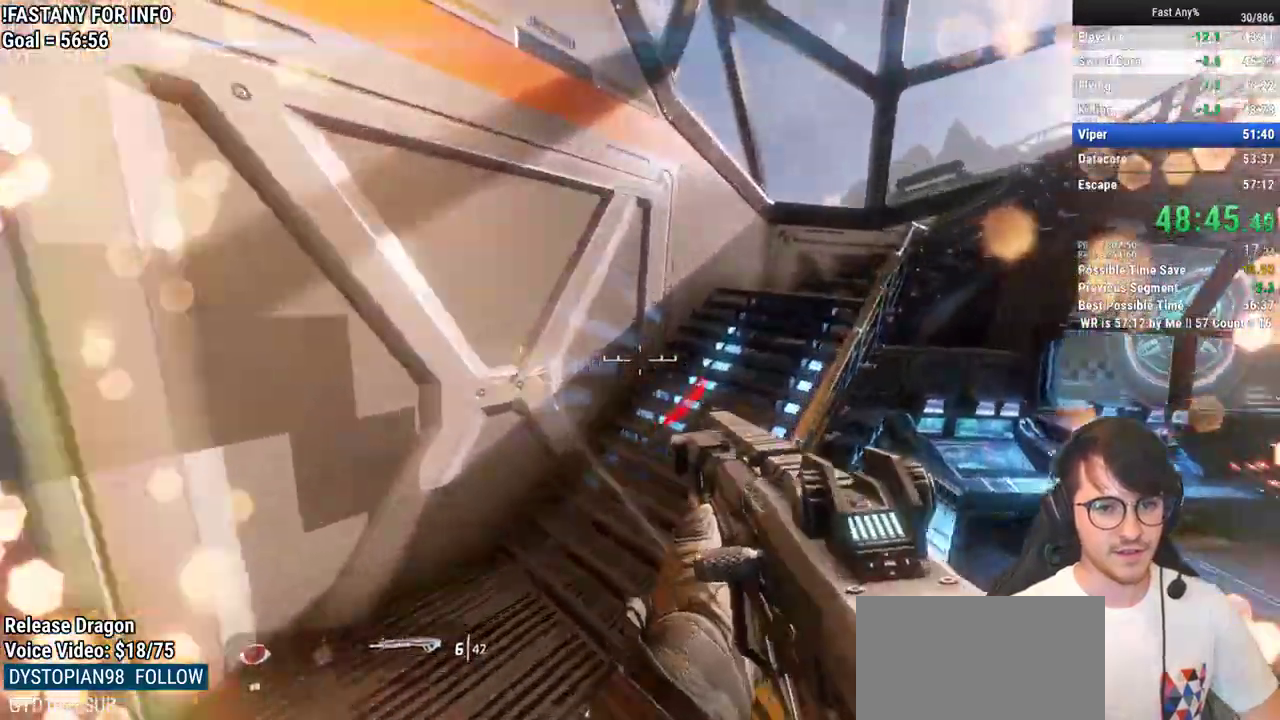
{"keys": ["ctrl", "w"], "mouse": [], "events": [[67, "w", "up"], [317, "w", "down"], [400, "d", "up"]]}
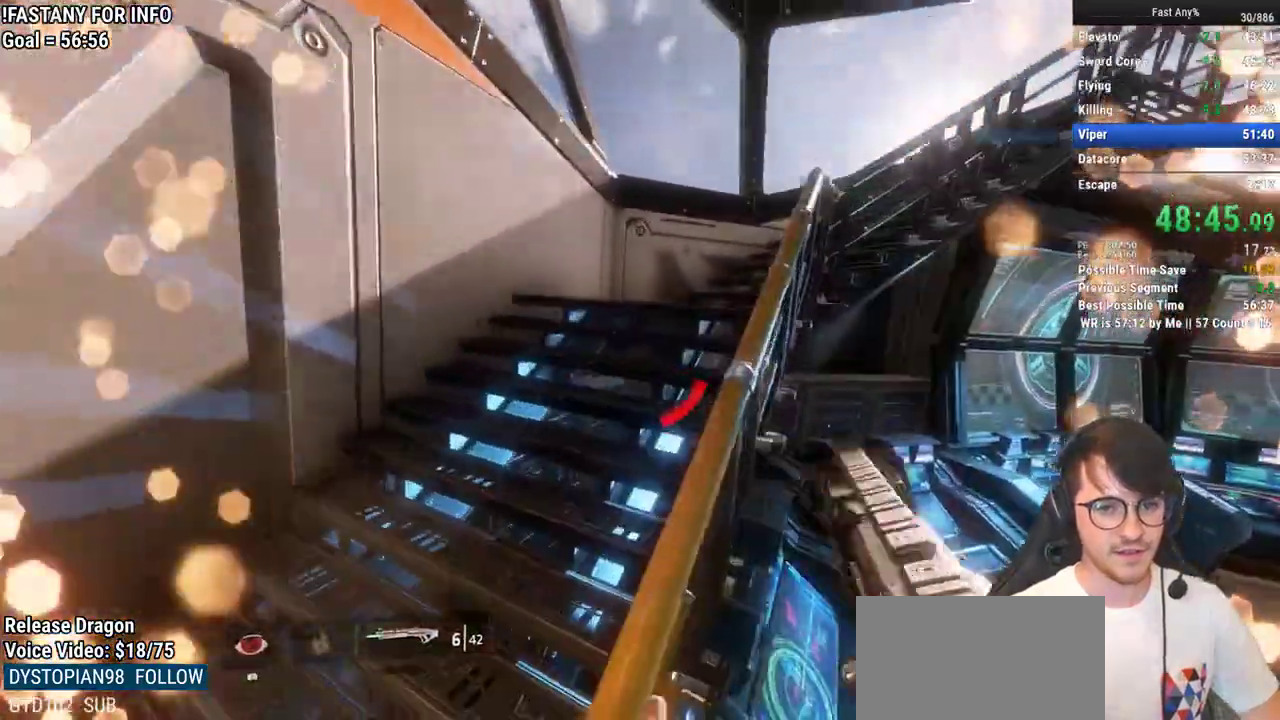
{"keys": ["w"], "mouse": [], "events": [[83, "space", "down"], [183, "space", "up"], [283, "space", "down"], [317, "space", "up"], [467, "ctrl", "up"]]}
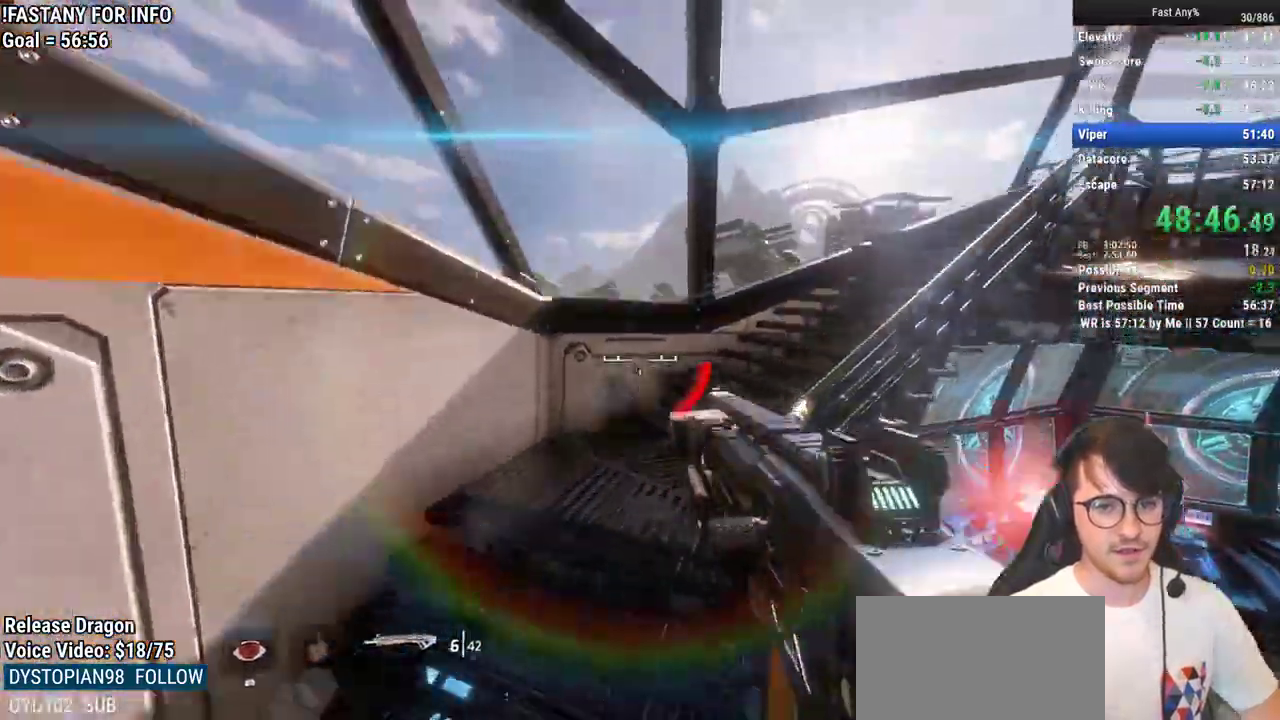
{"keys": ["a", "w"], "mouse": [], "events": [[100, "shift", "down"], [150, "shift", "up"], [433, "a", "down"]]}
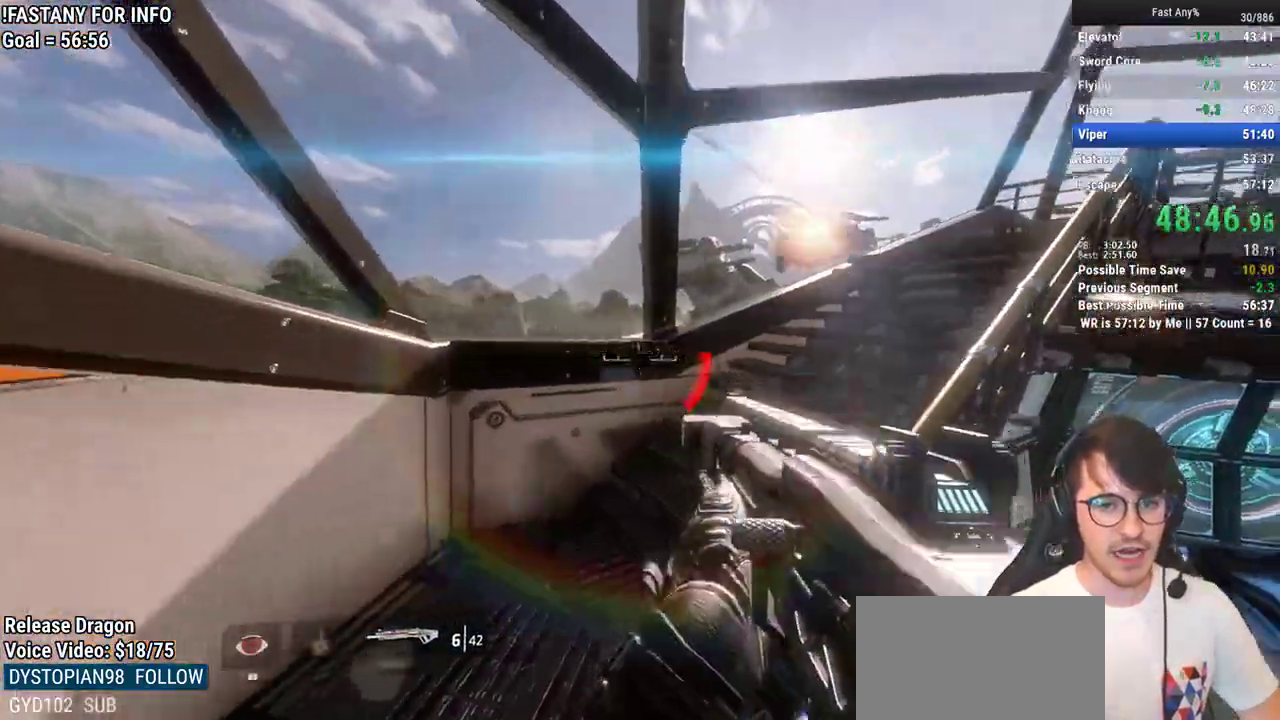
{"keys": ["shift", "w"], "mouse": [], "events": [[33, "a", "up"], [117, "shift", "down"], [217, "shift", "up"], [317, "shift", "down"], [350, "shift", "up"], [500, "shift", "down"]]}
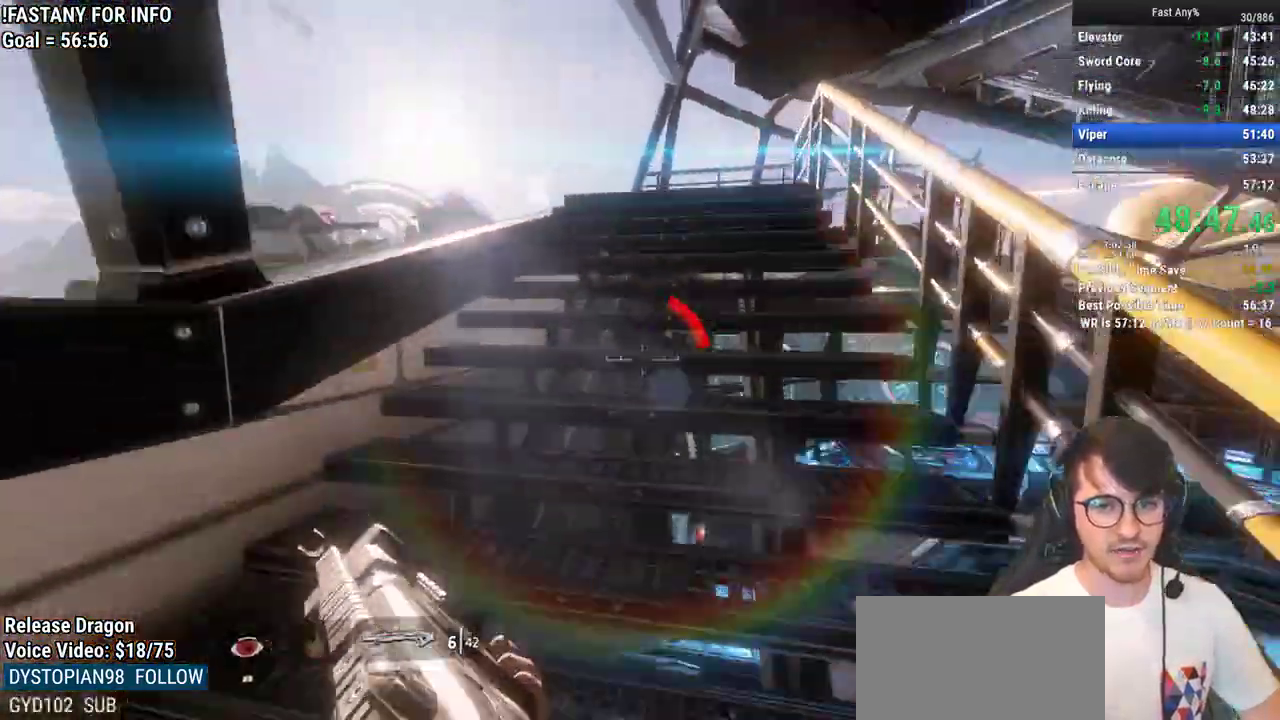
{"keys": ["w"], "mouse": [], "events": [[50, "shift", "up"], [183, "shift", "down"], [233, "shift", "up"], [317, "shift", "down"], [417, "shift", "up"]]}
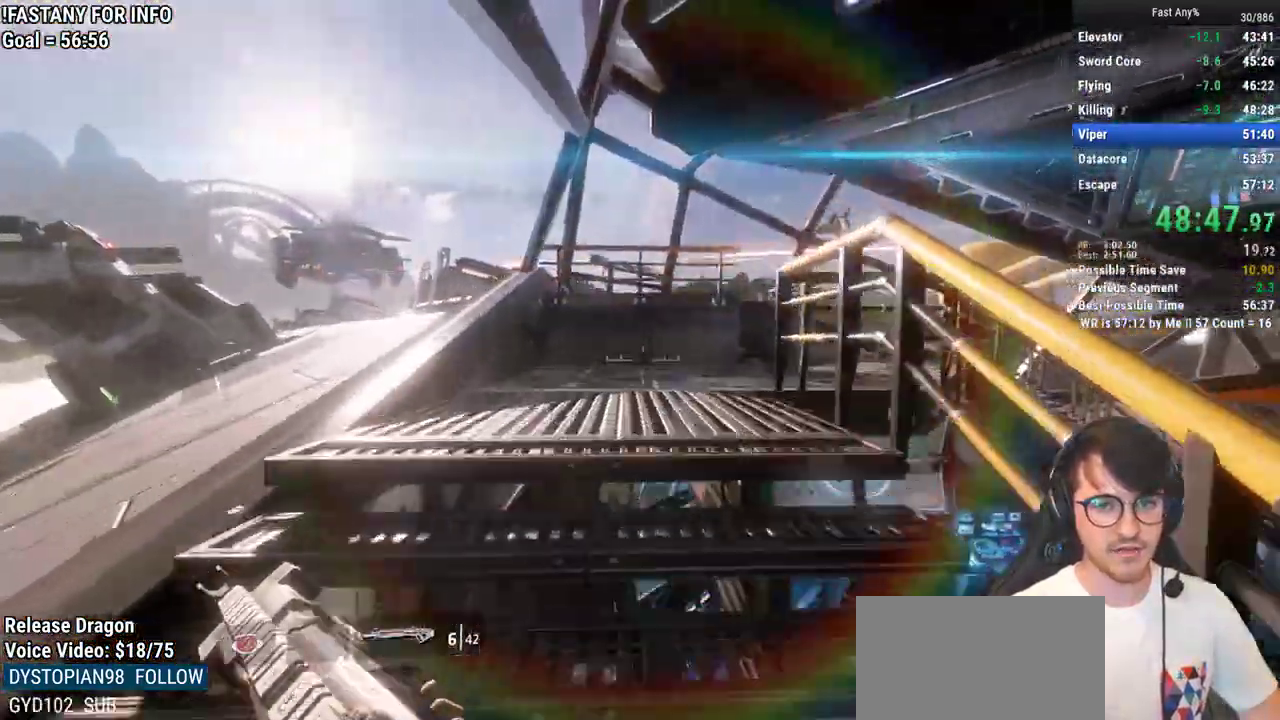
{"keys": ["ctrl", "w"], "mouse": [], "events": [[100, "ctrl", "down"], [383, "space", "down"], [483, "space", "up"]]}
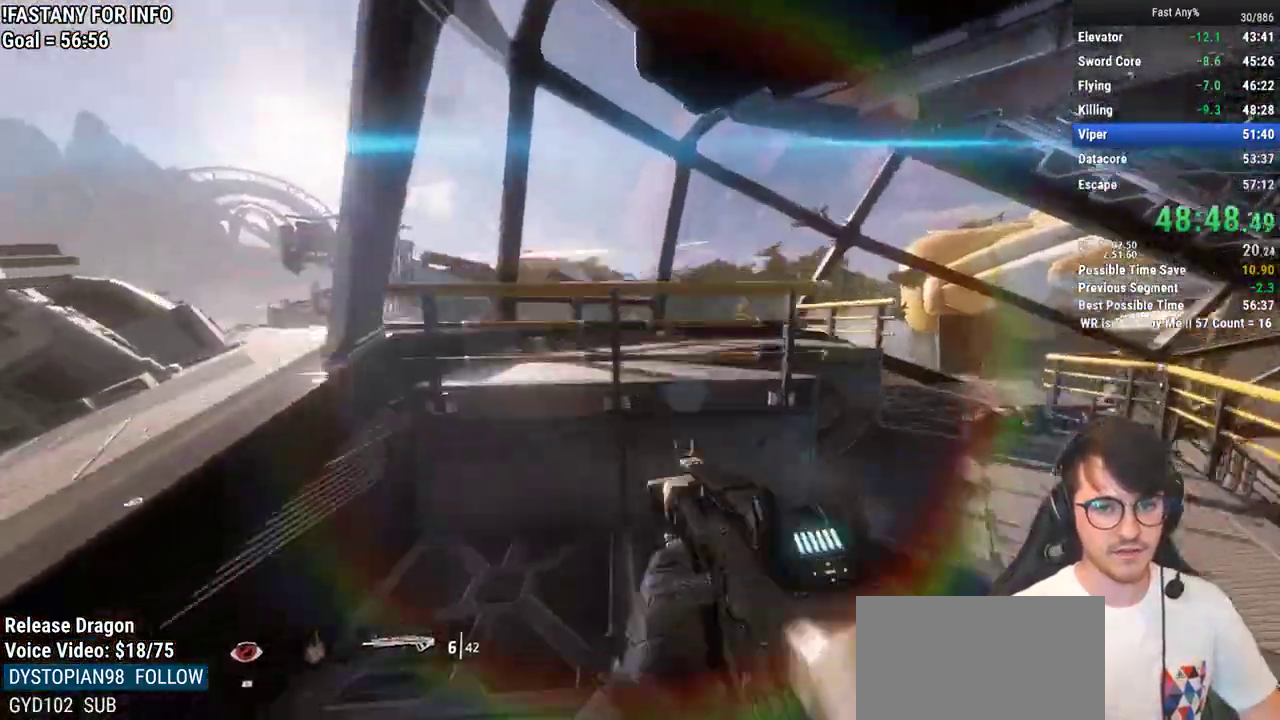
{"keys": [], "mouse": [], "events": [[33, "space", "down"], [117, "space", "up"], [167, "ctrl", "up"], [217, "w", "up"], [450, "d", "down"], [500, "d", "up"]]}
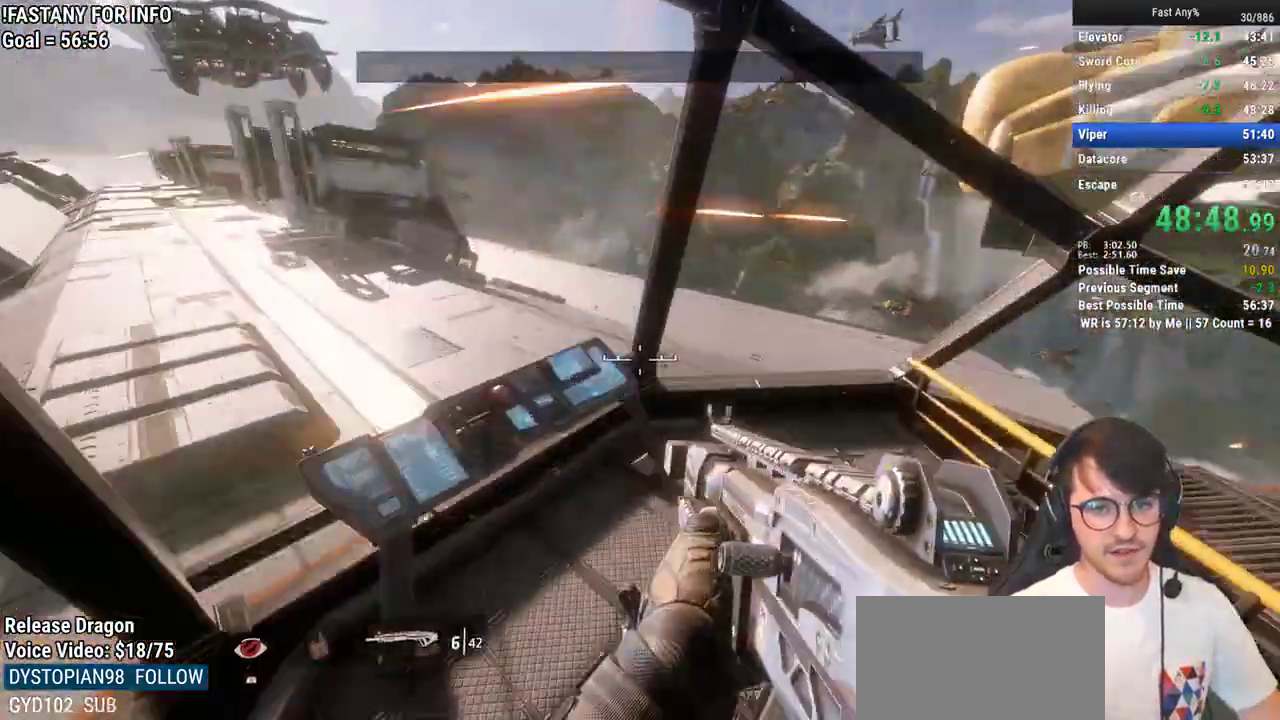
{"keys": ["a", "shift", "w"], "mouse": [], "events": [[50, "s", "down"], [133, "a", "down"], [283, "s", "up"], [367, "shift", "down"], [417, "w", "down"]]}
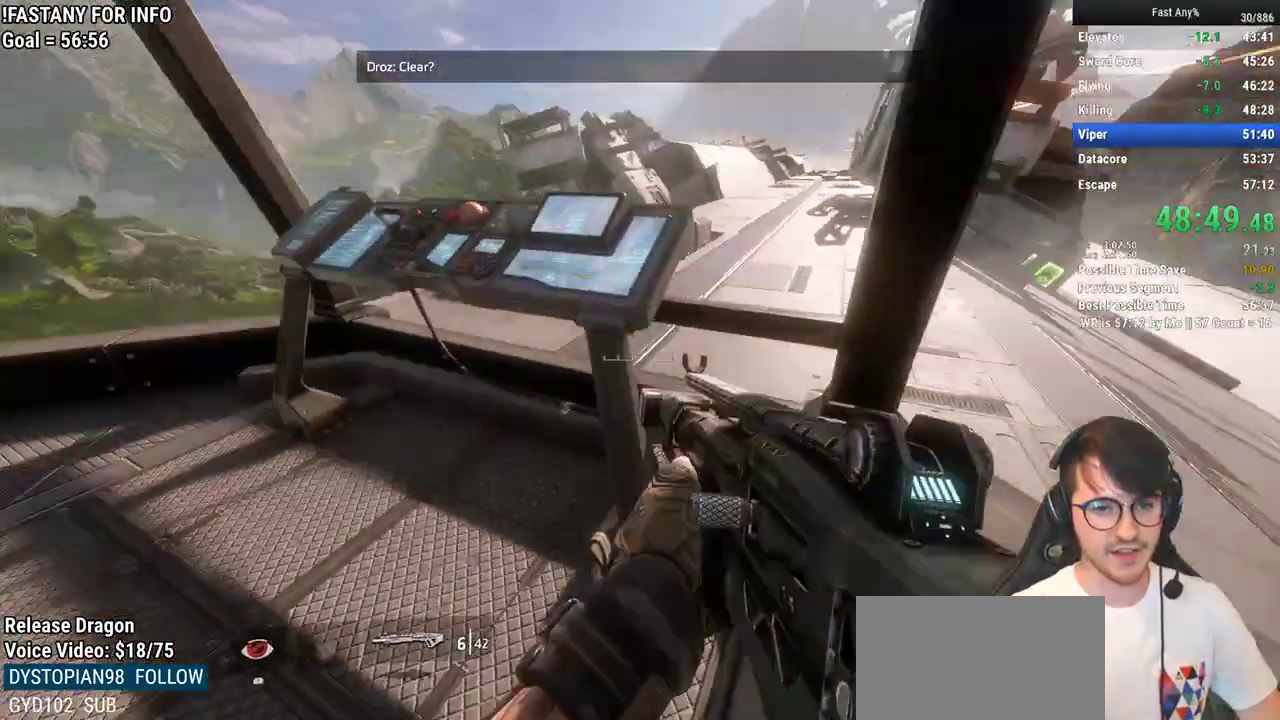
{"keys": ["e"], "mouse": [], "events": [[333, "a", "up"], [333, "shift", "up"], [483, "e", "down"], [483, "w", "up"]]}
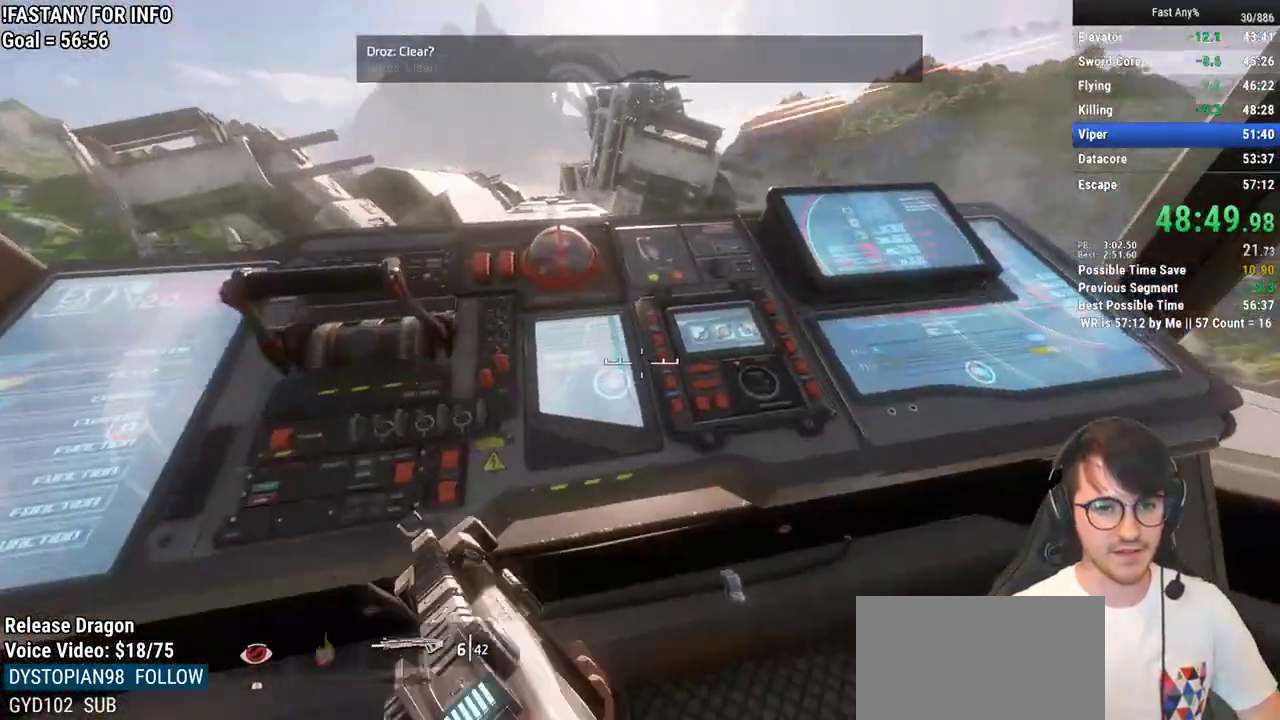
{"keys": ["e"], "mouse": [], "events": []}
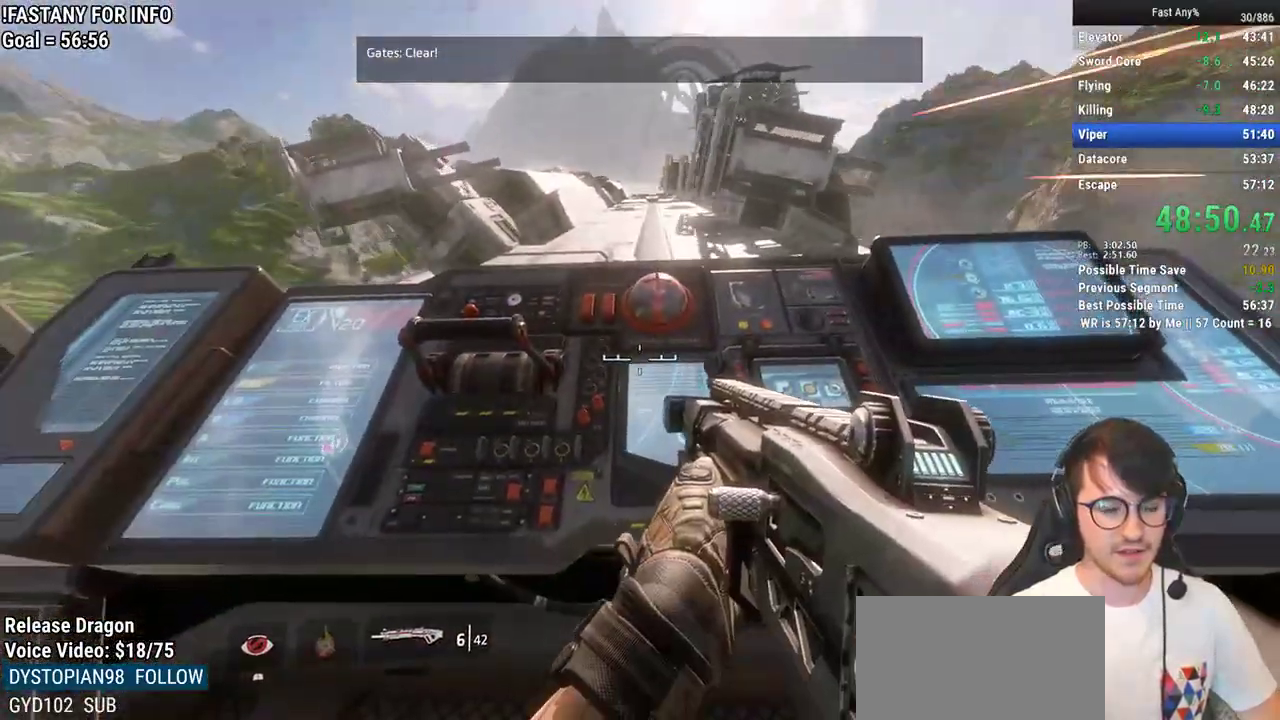
{"keys": ["e"], "mouse": [], "events": [[317, "s", "down"], [367, "s", "up"]]}
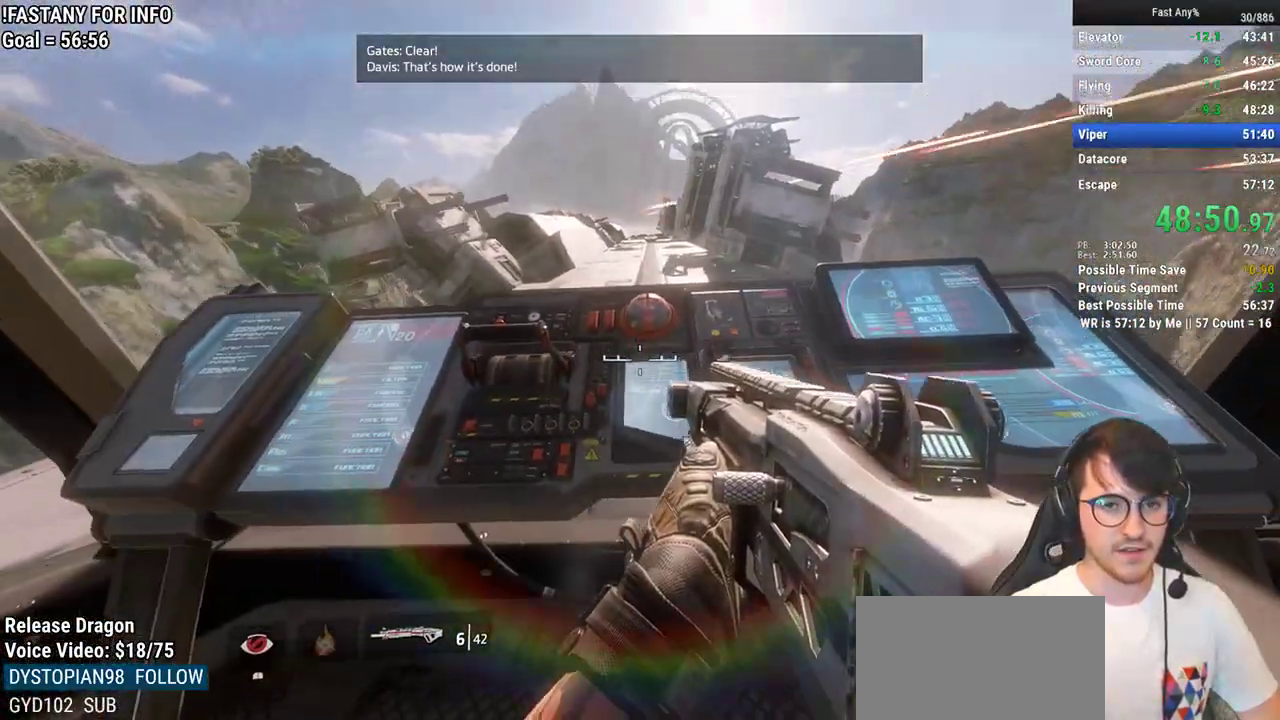
{"keys": ["e"], "mouse": [], "events": [[17, "w", "down"], [150, "w", "up"]]}
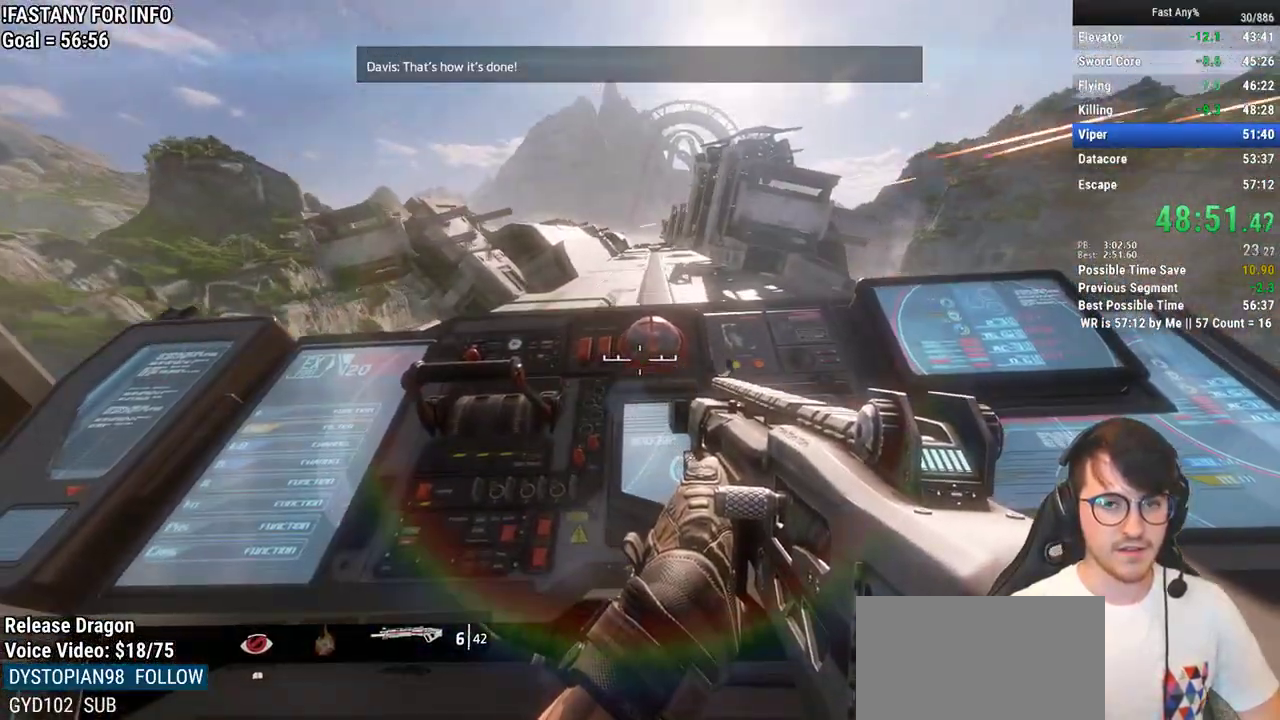
{"keys": ["e"], "mouse": [], "events": []}
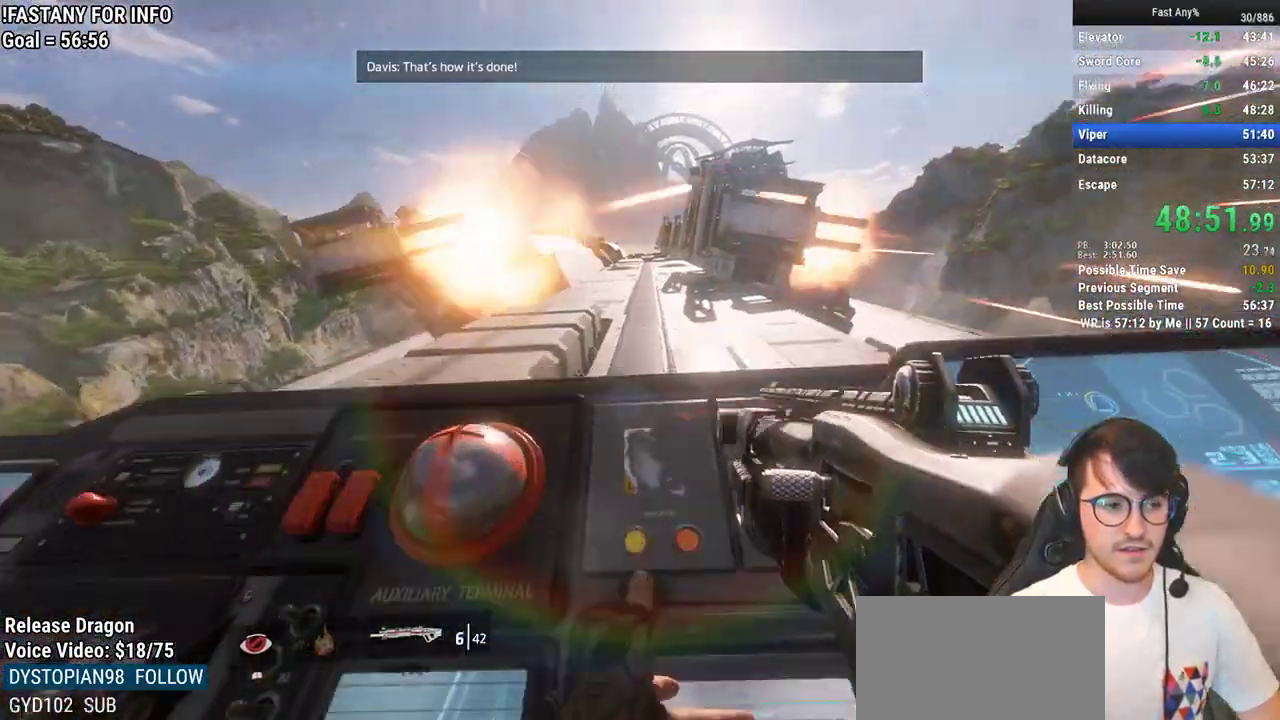
{"keys": ["e"], "mouse": [], "events": []}